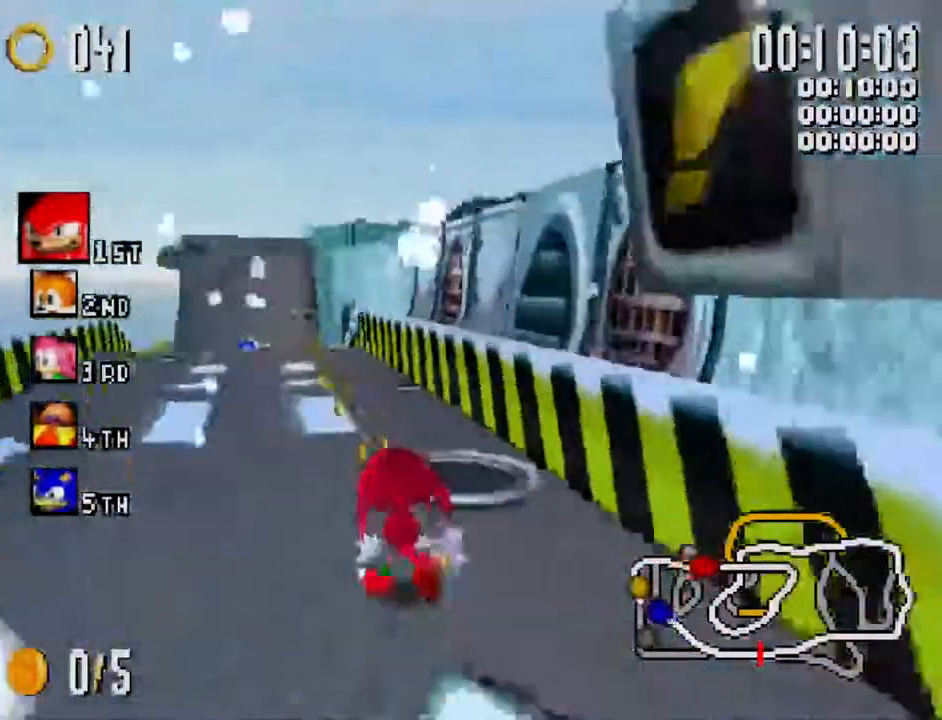
Gameplay with a controller (Xbox layout); each line is a JSON object with the inputs held at the frame after it. "button_events" lists button changes between this image and that frame as [ms after this image, input, new state], when the widget could be followed in between (sticks are given only as held states). This document gives stick clicks only as held states, not as events. Not read: L3.
{"buttons": ["X"], "left_stick": "right", "right_stick": "center", "button_events": []}
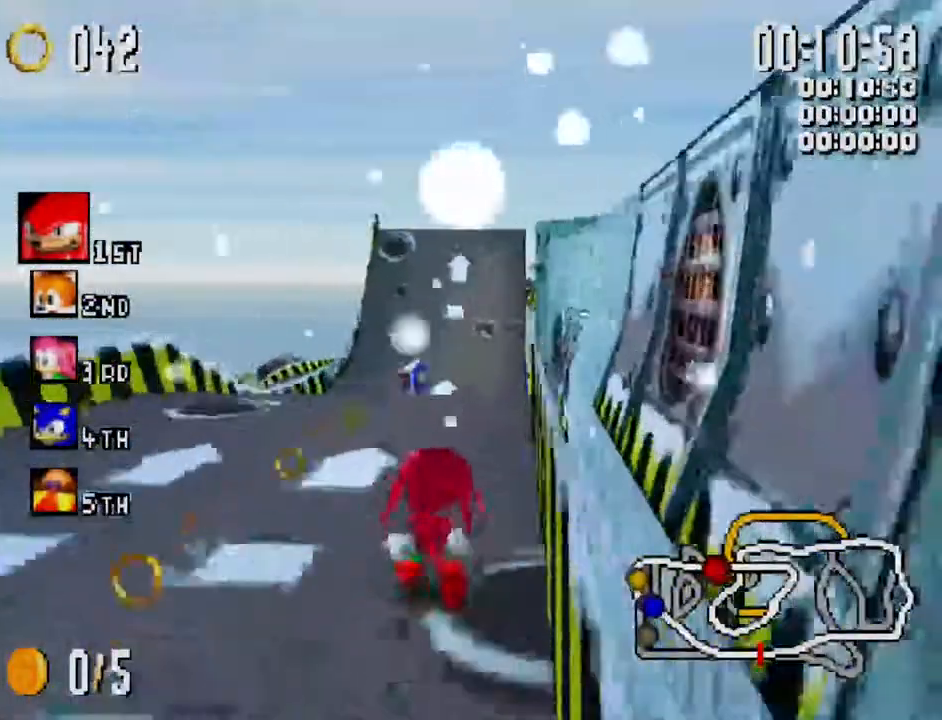
{"buttons": ["X", "L1"], "left_stick": "right", "right_stick": "center", "button_events": [[50, "L1", "down"]]}
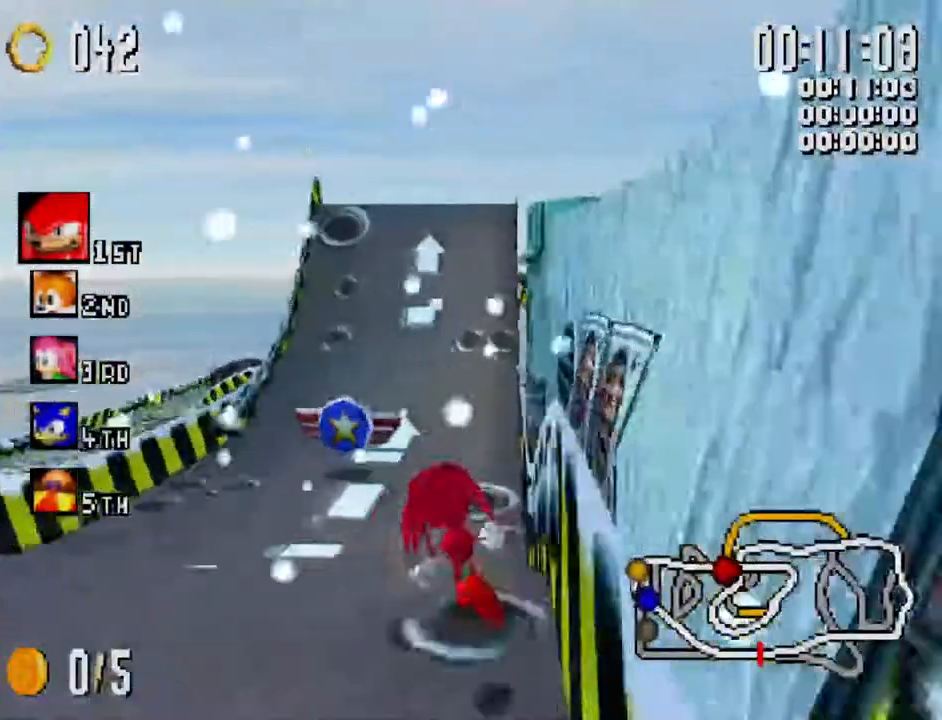
{"buttons": ["X", "L1"], "left_stick": "up", "right_stick": "center", "button_events": []}
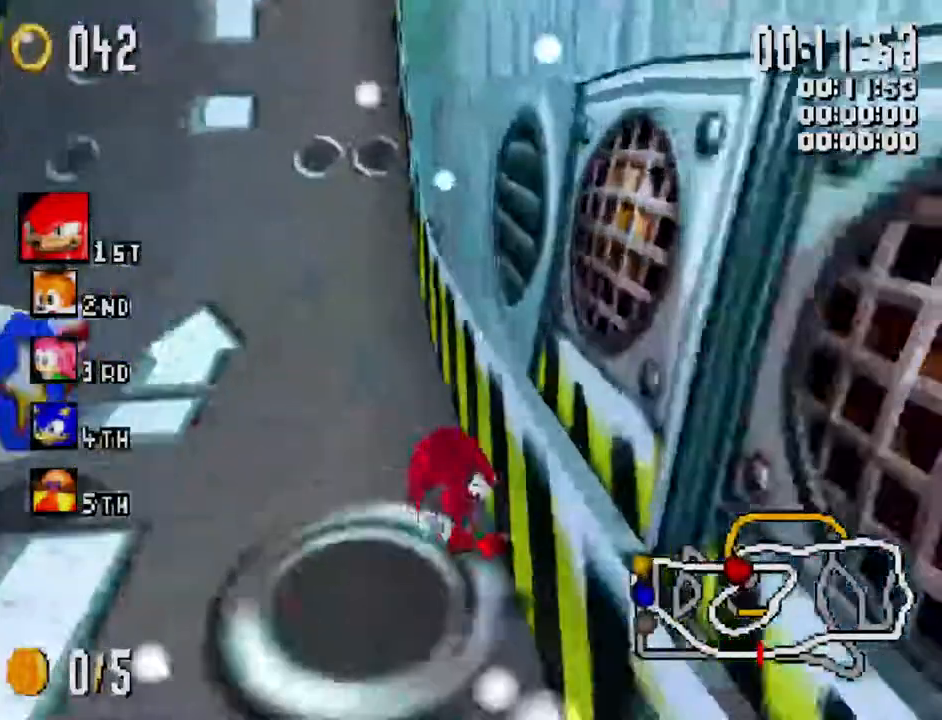
{"buttons": ["X", "L1"], "left_stick": "up-right", "right_stick": "center", "button_events": []}
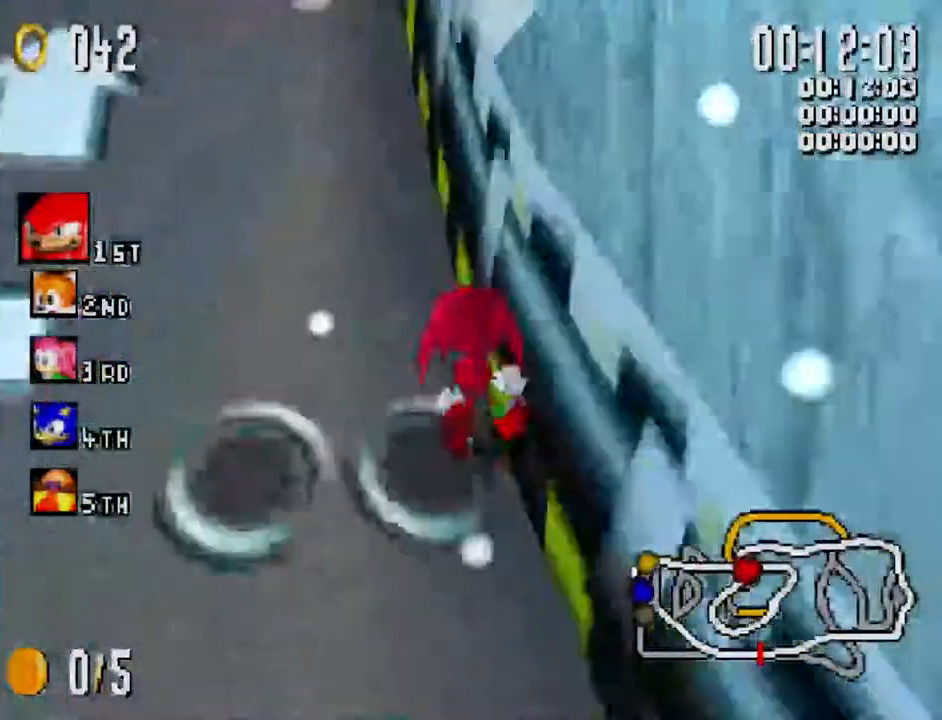
{"buttons": ["X", "R1"], "left_stick": "up-right", "right_stick": "center", "button_events": [[233, "R1", "down"], [250, "L1", "up"]]}
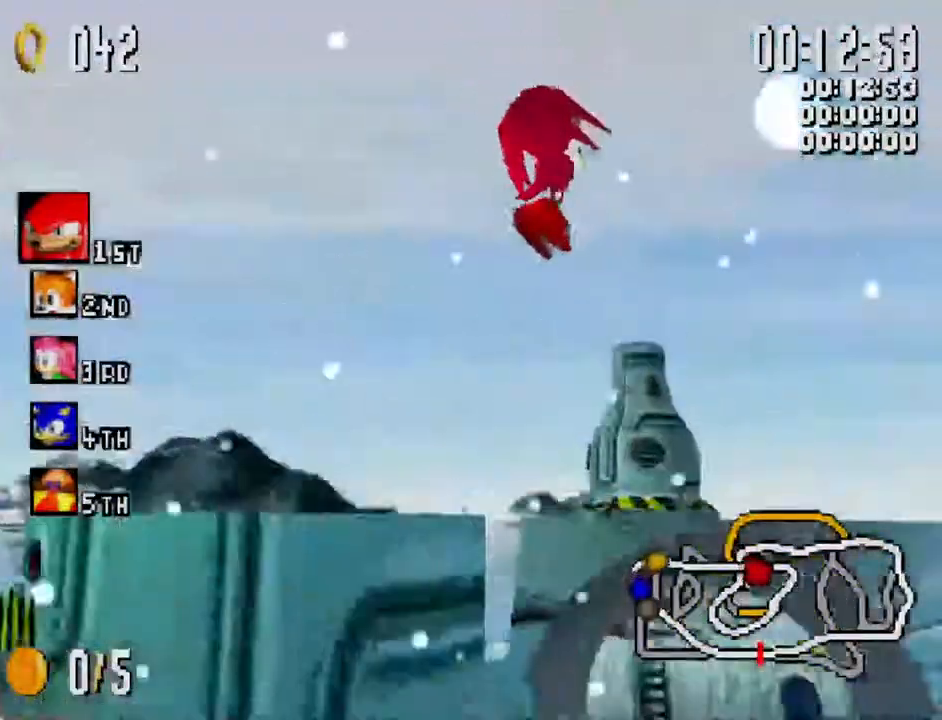
{"buttons": ["X", "R1"], "left_stick": "up-right", "right_stick": "center", "button_events": []}
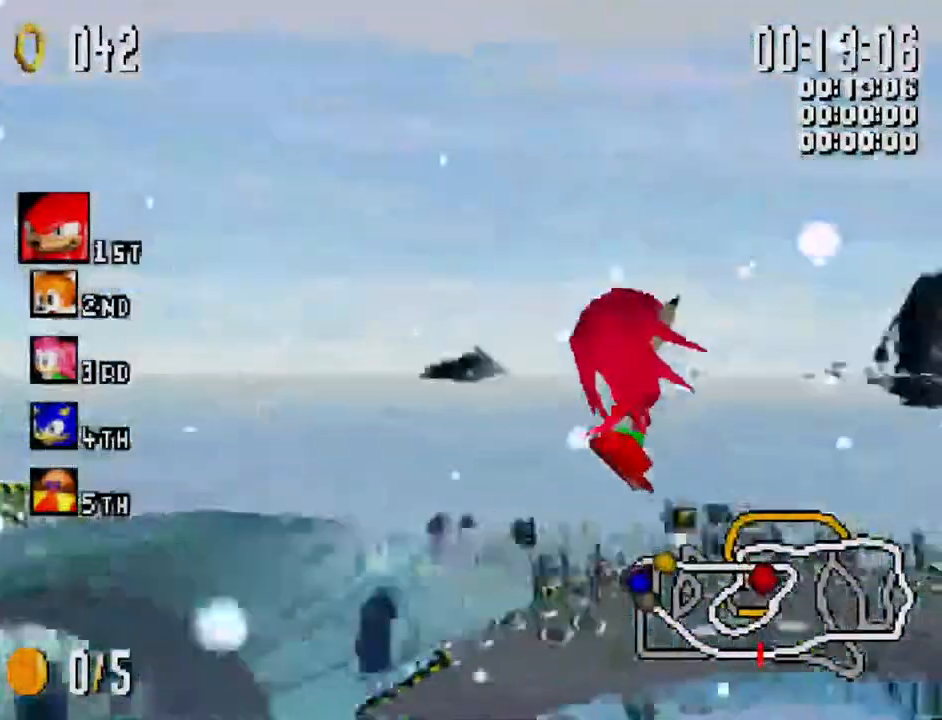
{"buttons": ["X", "R1"], "left_stick": "up", "right_stick": "center", "button_events": []}
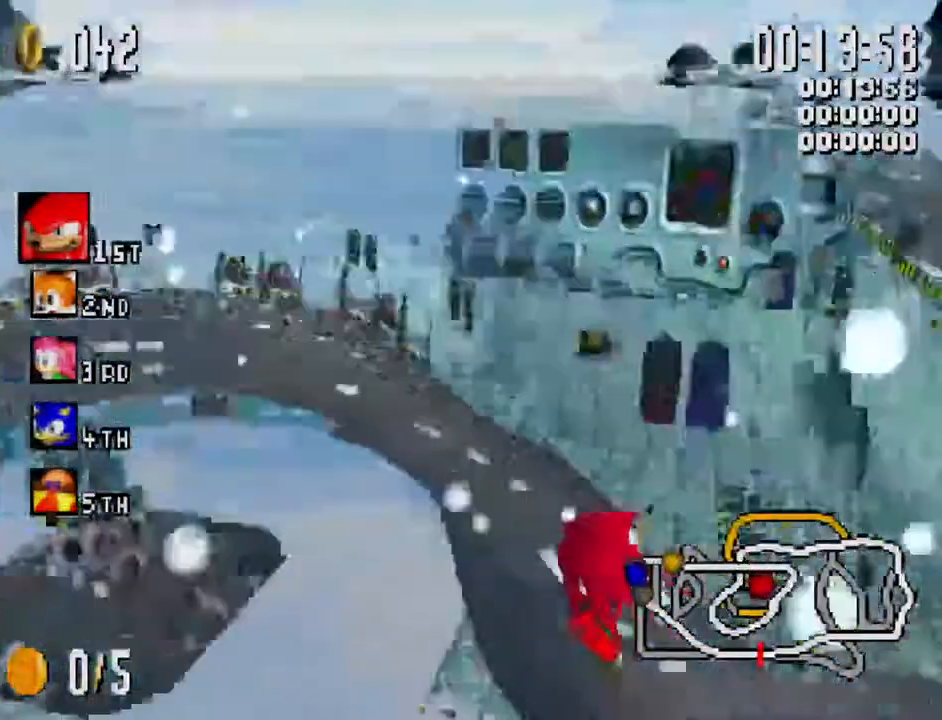
{"buttons": ["X"], "left_stick": "up-left", "right_stick": "center", "button_events": [[50, "R1", "up"], [267, "R1", "down"], [417, "R1", "up"]]}
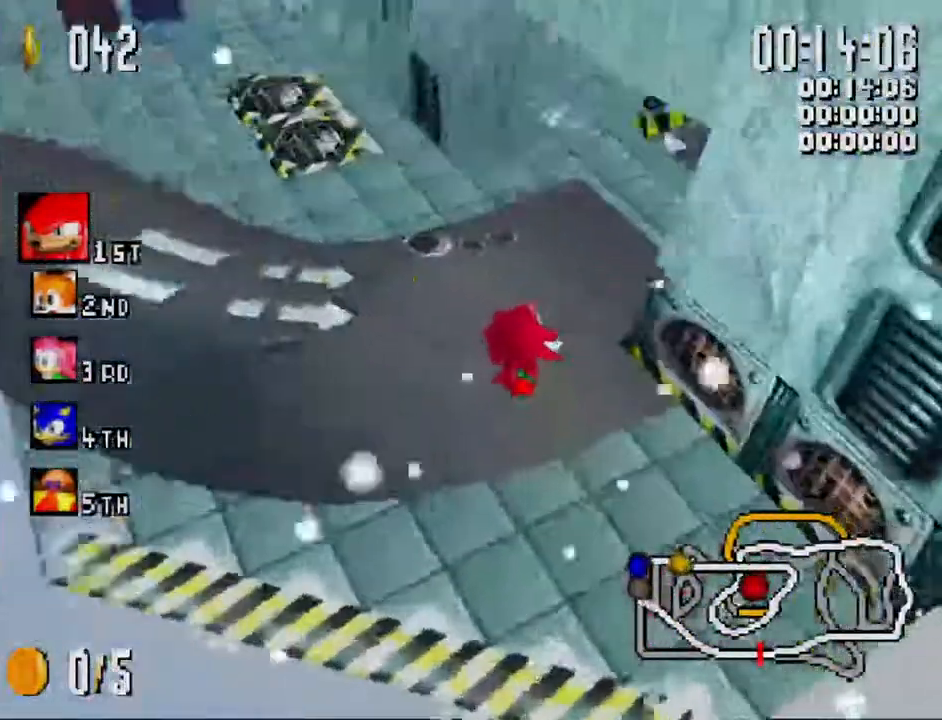
{"buttons": ["X", "R1"], "left_stick": "up-right", "right_stick": "center", "button_events": [[133, "R1", "down"]]}
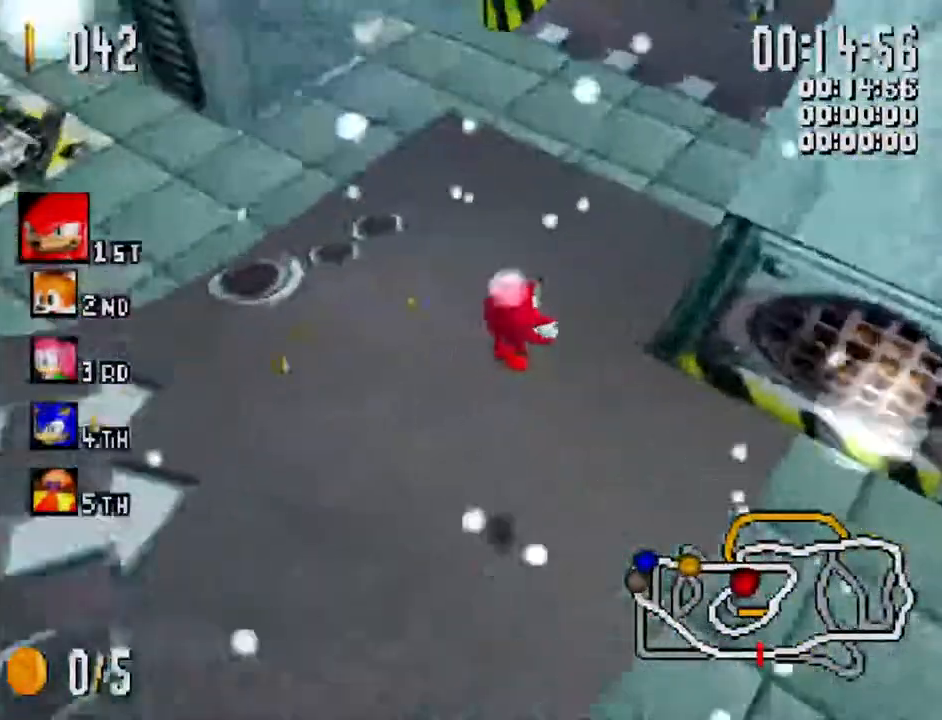
{"buttons": ["X"], "left_stick": "up-left", "right_stick": "center", "button_events": [[117, "R1", "up"], [317, "R1", "down"], [500, "R1", "up"]]}
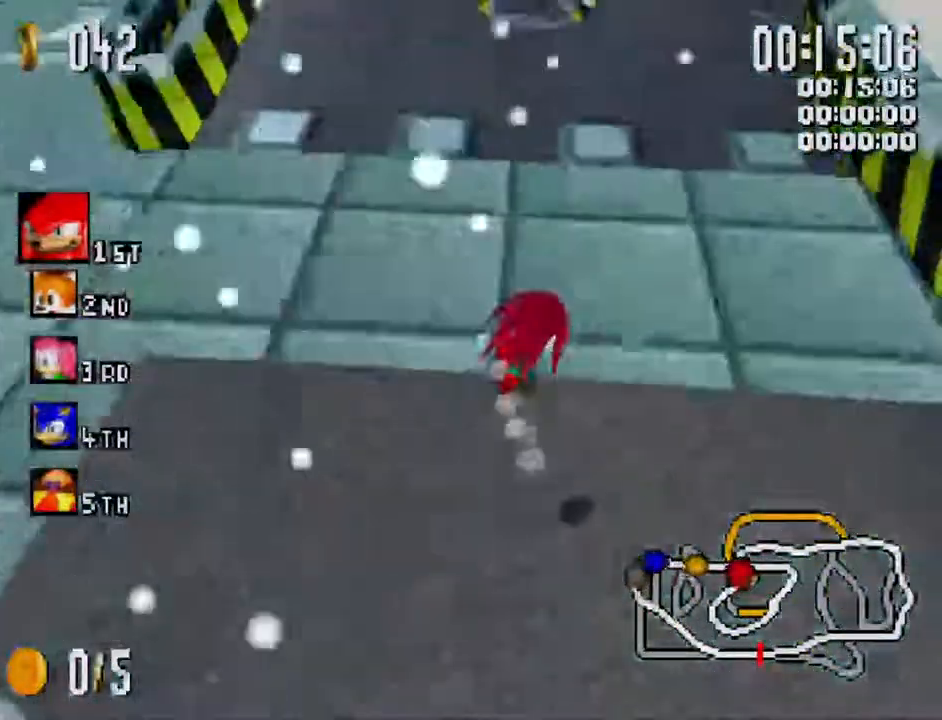
{"buttons": ["X"], "left_stick": "center", "right_stick": "center", "button_events": [[100, "R1", "down"], [433, "R1", "up"]]}
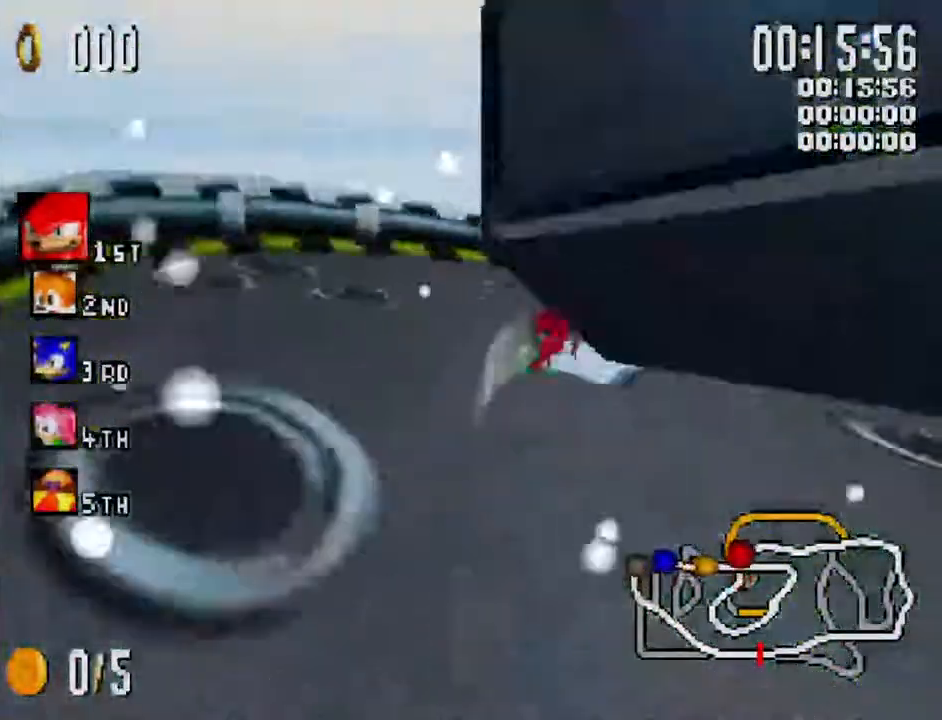
{"buttons": ["X"], "left_stick": "center", "right_stick": "center", "button_events": []}
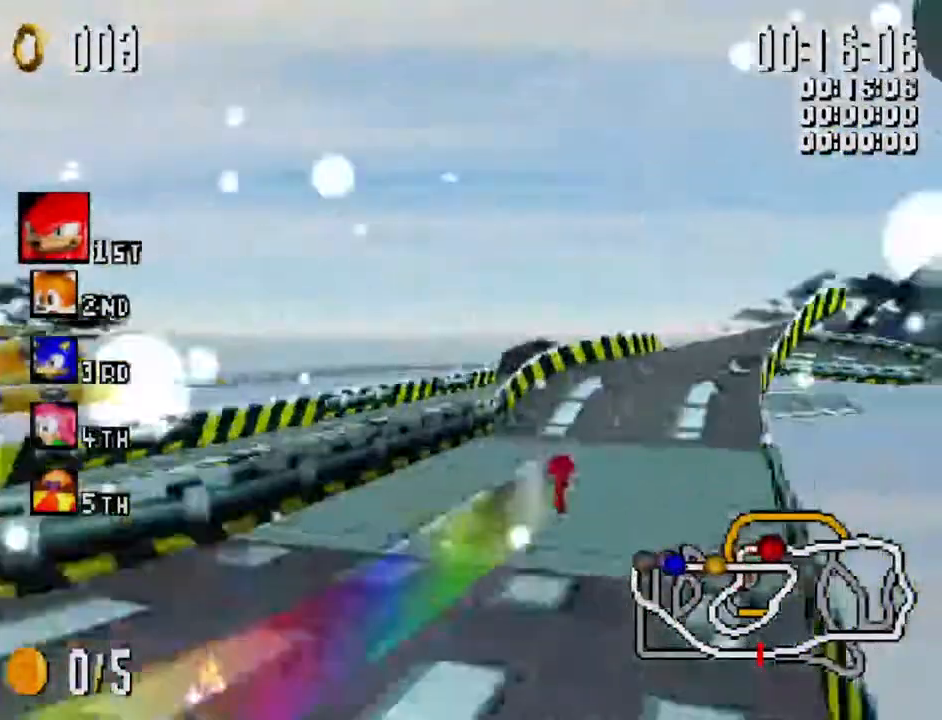
{"buttons": ["X"], "left_stick": "left", "right_stick": "center", "button_events": []}
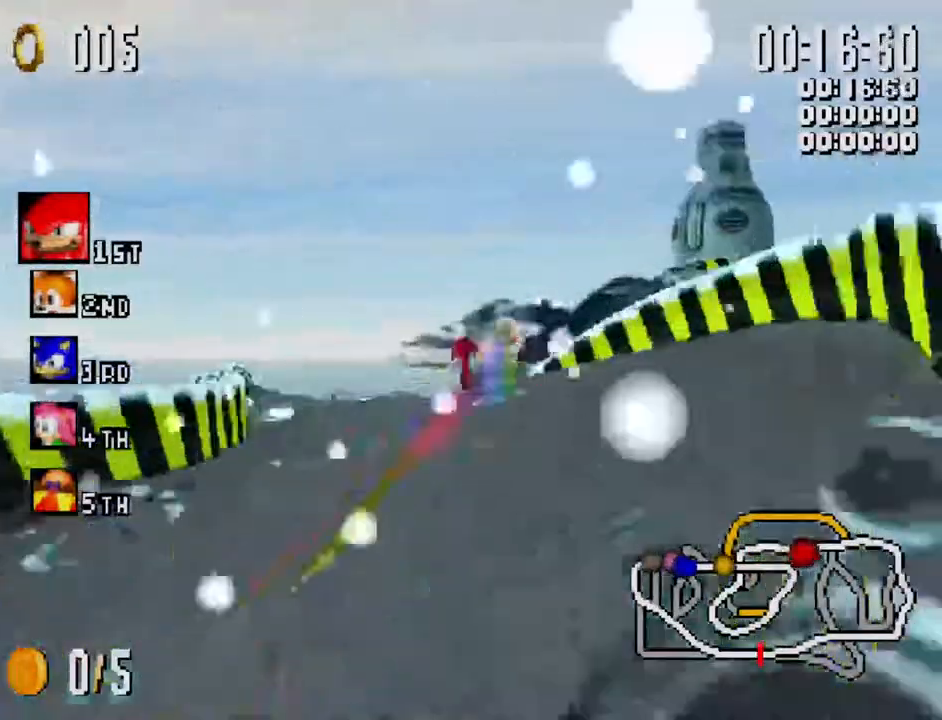
{"buttons": ["X", "R1"], "left_stick": "right", "right_stick": "center", "button_events": [[233, "R1", "down"]]}
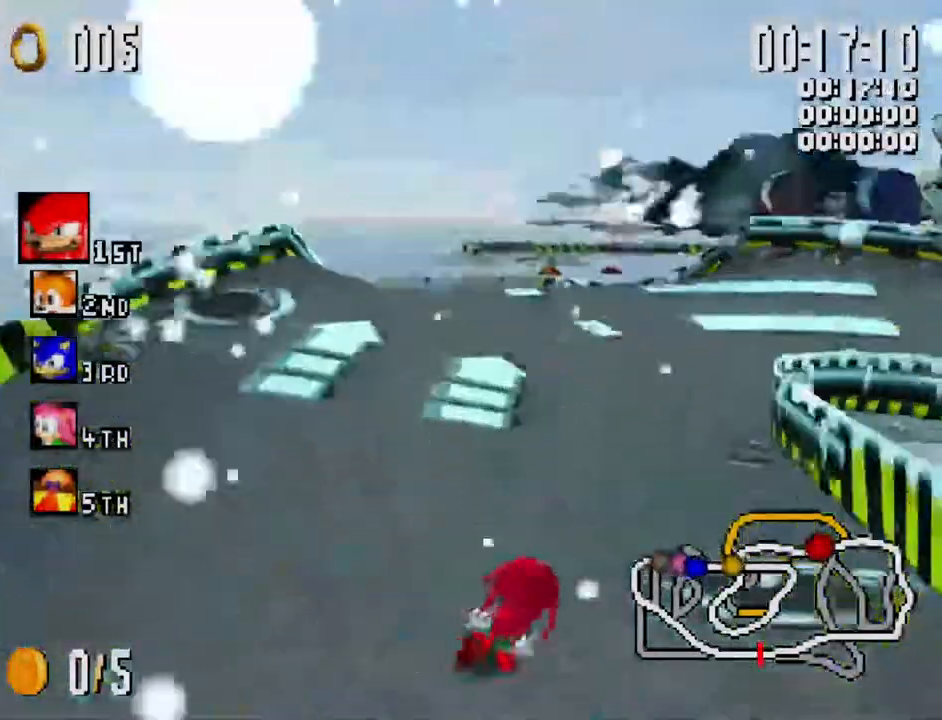
{"buttons": ["X", "R1"], "left_stick": "right", "right_stick": "center", "button_events": []}
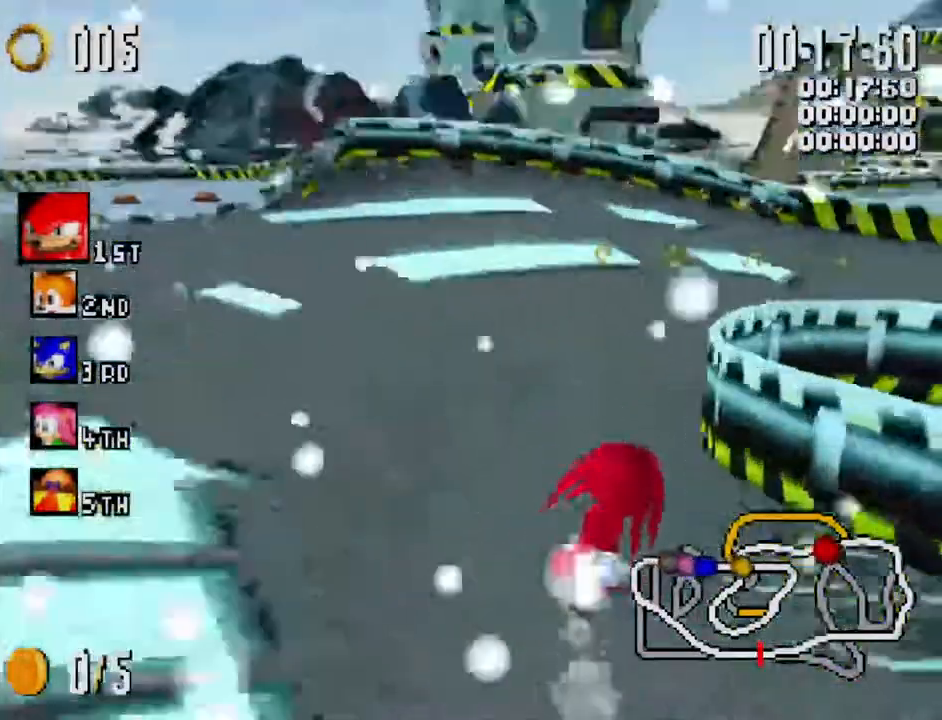
{"buttons": ["X", "R1"], "left_stick": "right", "right_stick": "center", "button_events": [[100, "R1", "up"], [233, "R1", "down"]]}
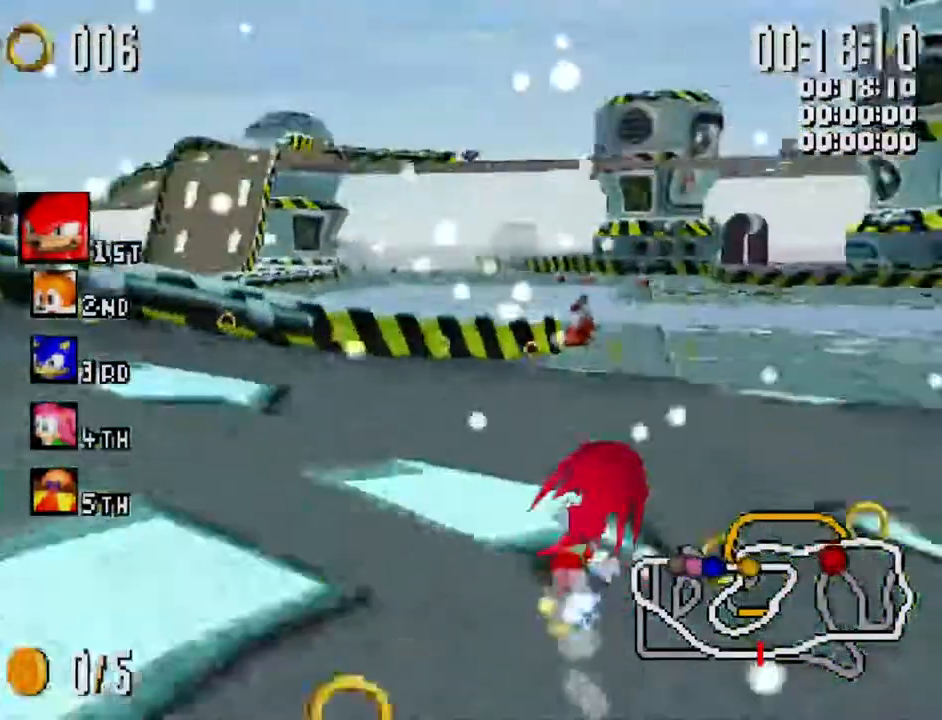
{"buttons": ["X", "L1"], "left_stick": "left", "right_stick": "center", "button_events": [[200, "R1", "up"], [217, "L1", "down"]]}
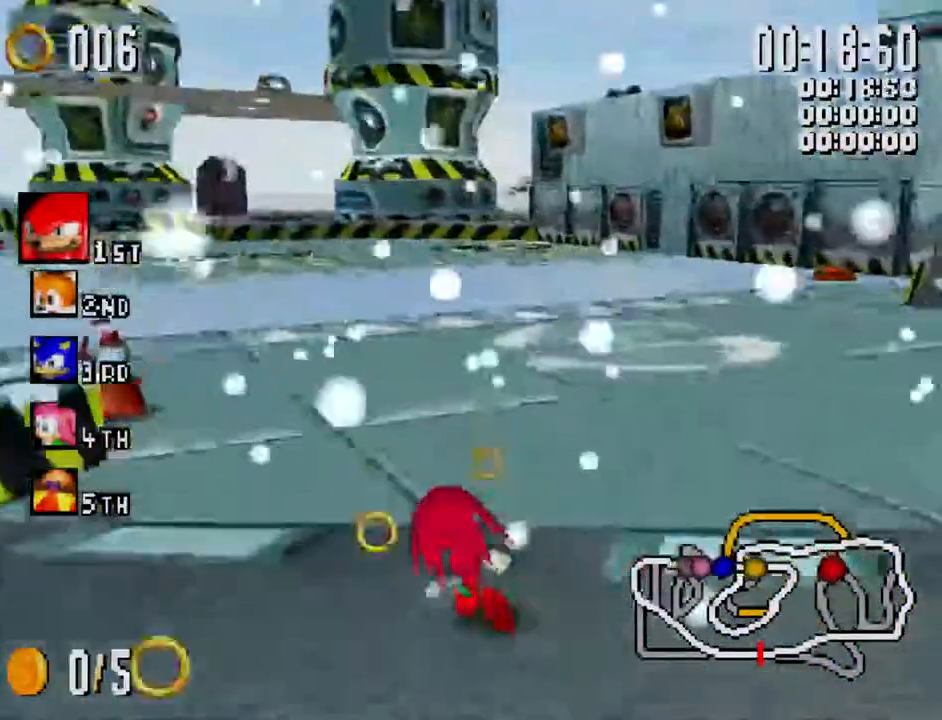
{"buttons": ["X", "L1"], "left_stick": "left", "right_stick": "center", "button_events": []}
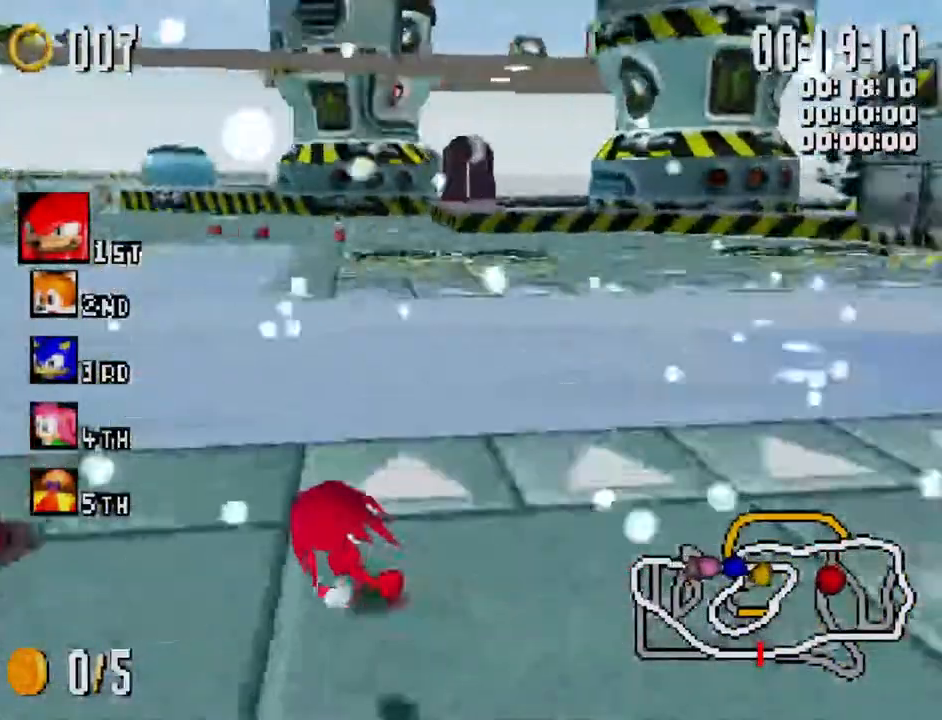
{"buttons": ["X", "R1"], "left_stick": "right", "right_stick": "center", "button_events": [[283, "L1", "up"], [383, "R1", "down"]]}
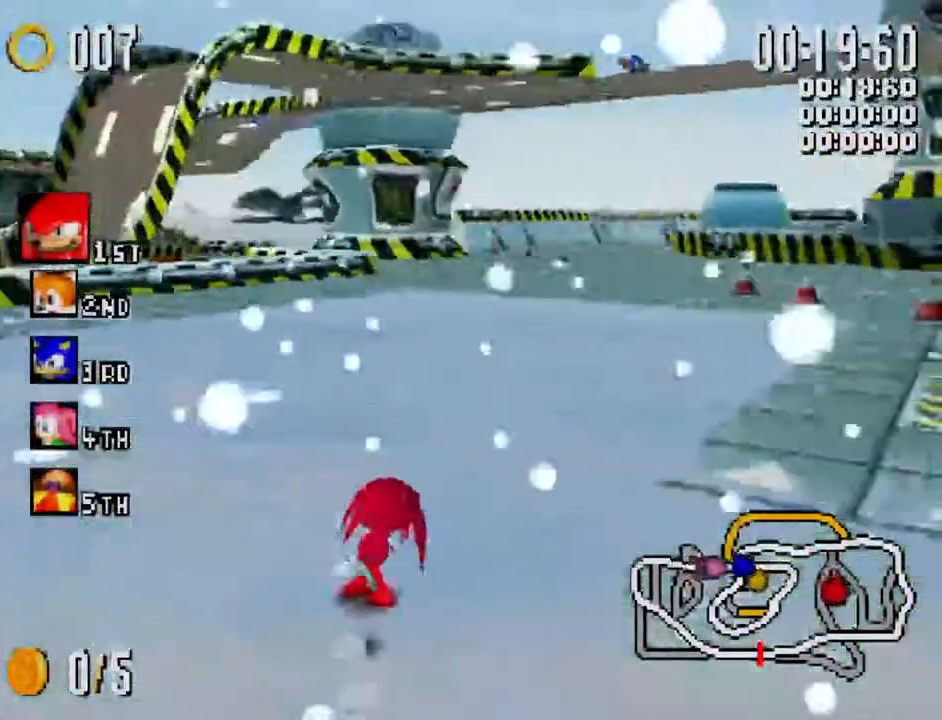
{"buttons": ["X", "R1"], "left_stick": "right", "right_stick": "center", "button_events": []}
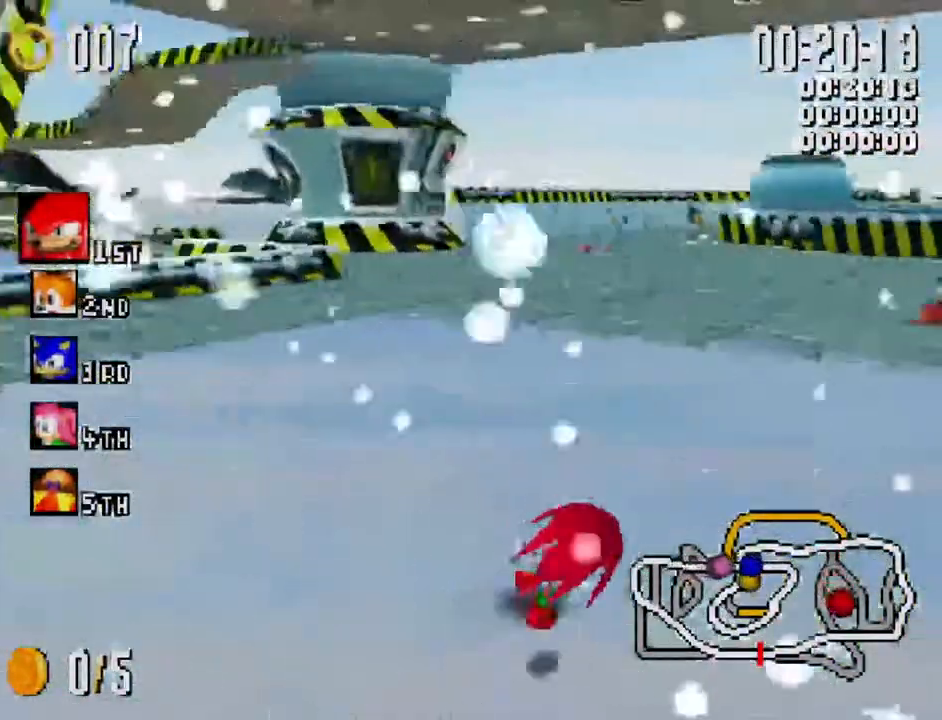
{"buttons": ["X", "L1"], "left_stick": "up-right", "right_stick": "center", "button_events": [[150, "R1", "up"], [233, "L1", "down"]]}
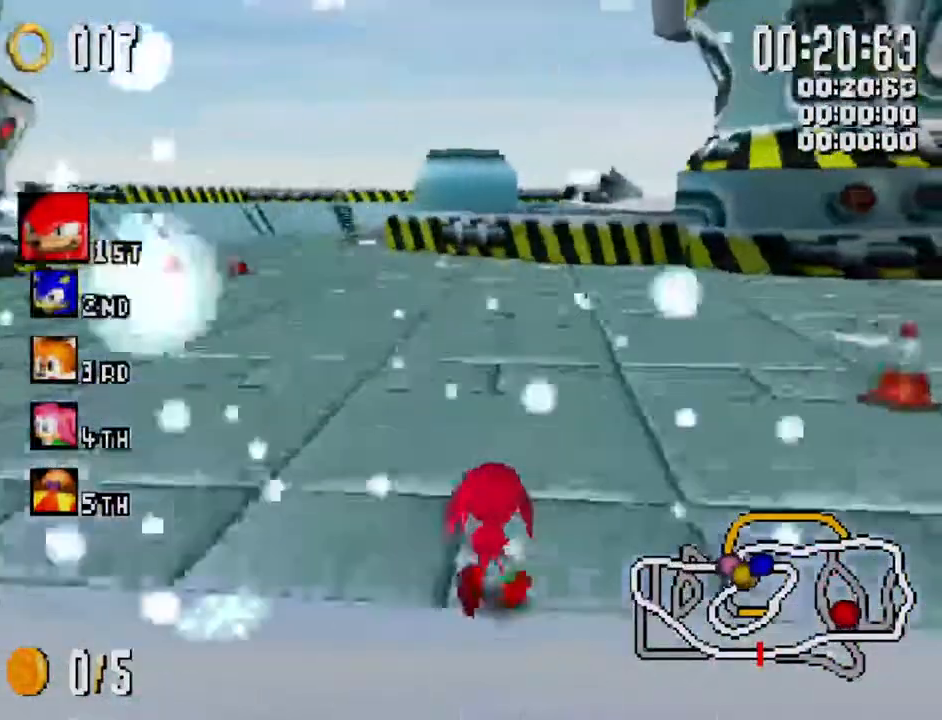
{"buttons": ["X", "L1"], "left_stick": "up-right", "right_stick": "center", "button_events": []}
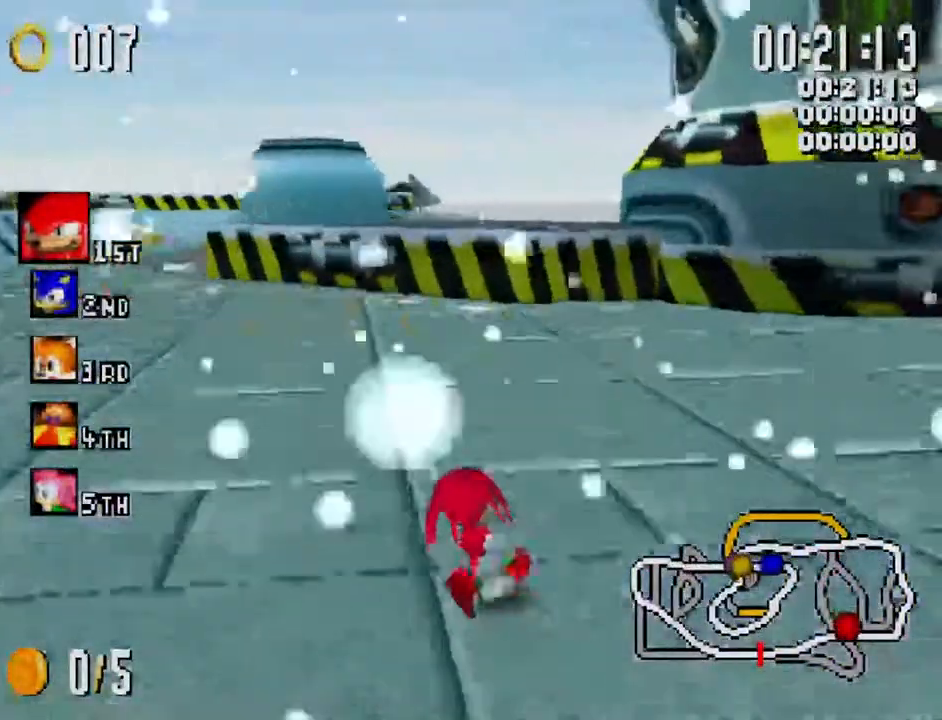
{"buttons": ["A", "X"], "left_stick": "up-left", "right_stick": "center", "button_events": [[350, "L1", "up"], [400, "A", "down"]]}
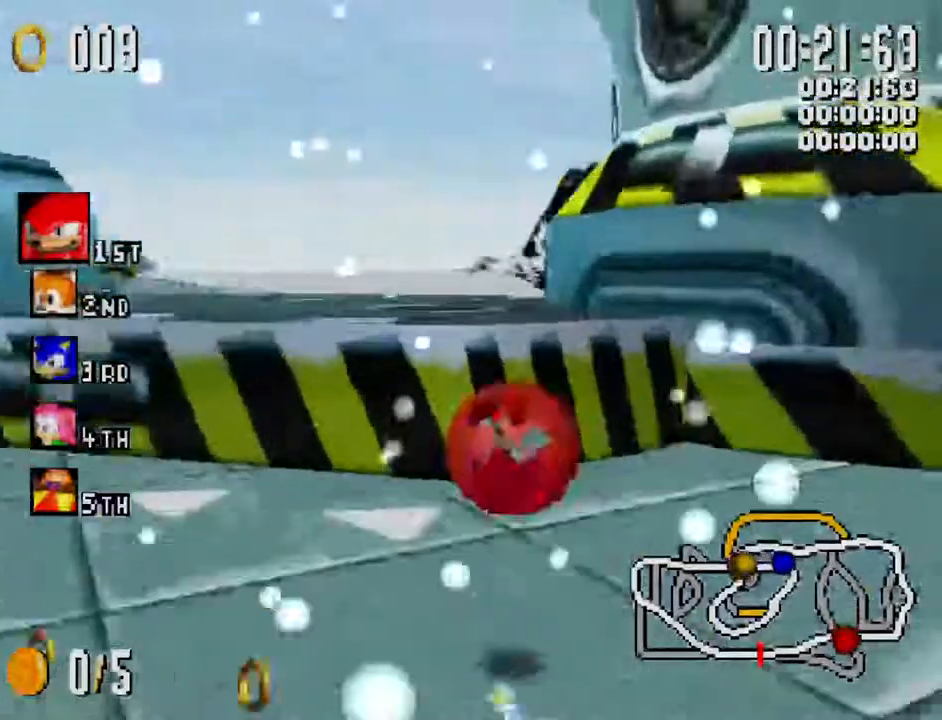
{"buttons": ["X", "R1"], "left_stick": "up-right", "right_stick": "center", "button_events": [[267, "A", "up"], [283, "R1", "down"]]}
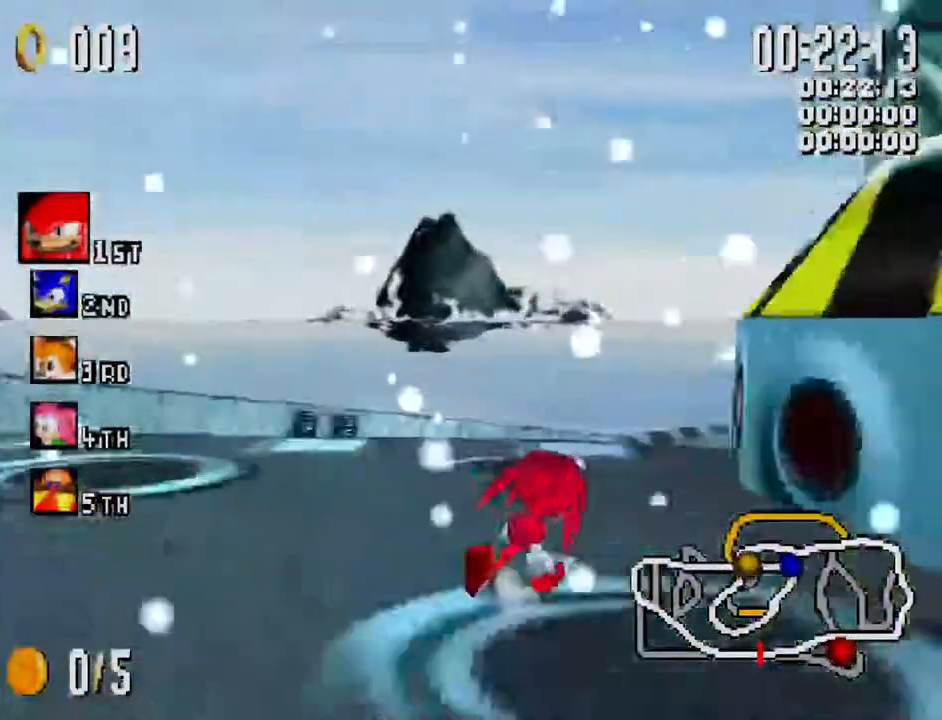
{"buttons": ["X", "L1"], "left_stick": "up-left", "right_stick": "center", "button_events": [[367, "R1", "up"], [417, "L1", "down"]]}
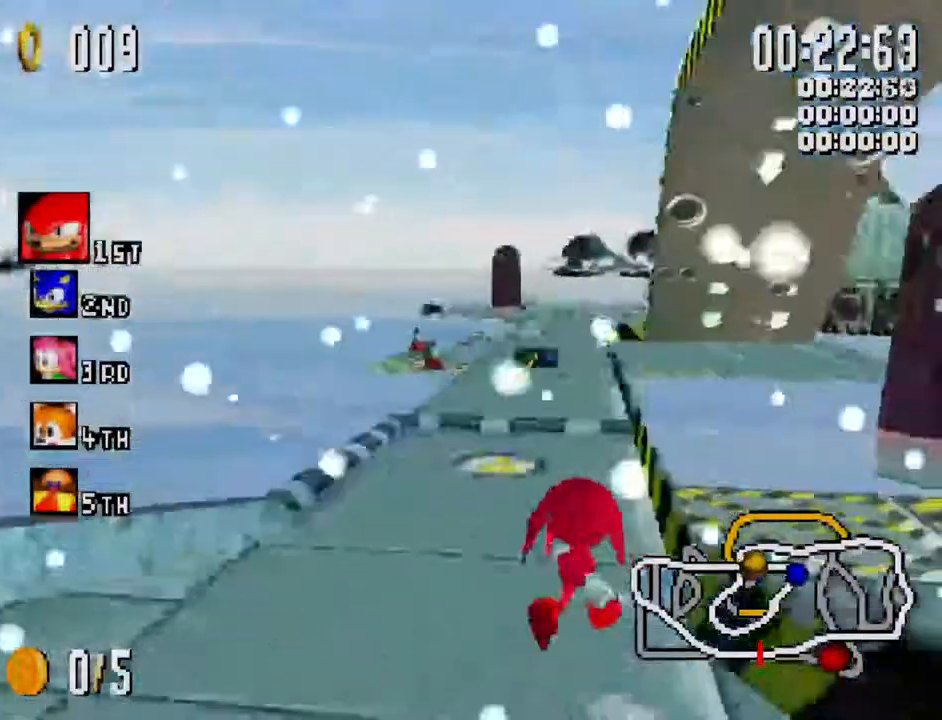
{"buttons": ["X", "R1"], "left_stick": "up-right", "right_stick": "center", "button_events": [[500, "L1", "up"], [500, "R1", "down"]]}
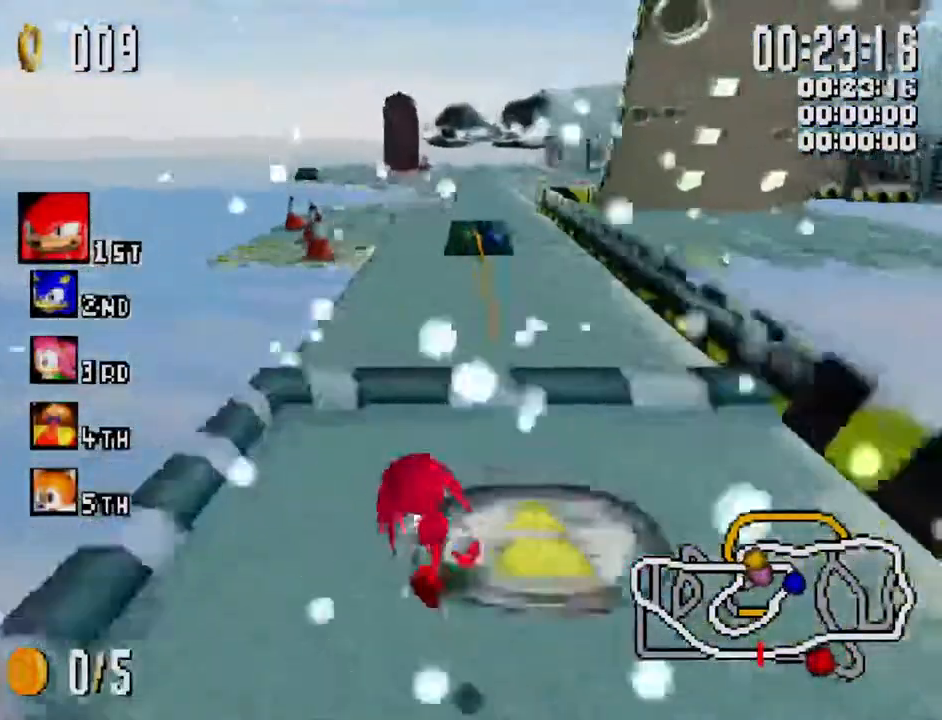
{"buttons": ["X", "L1"], "left_stick": "left", "right_stick": "center", "button_events": [[367, "R1", "up"], [450, "L1", "down"]]}